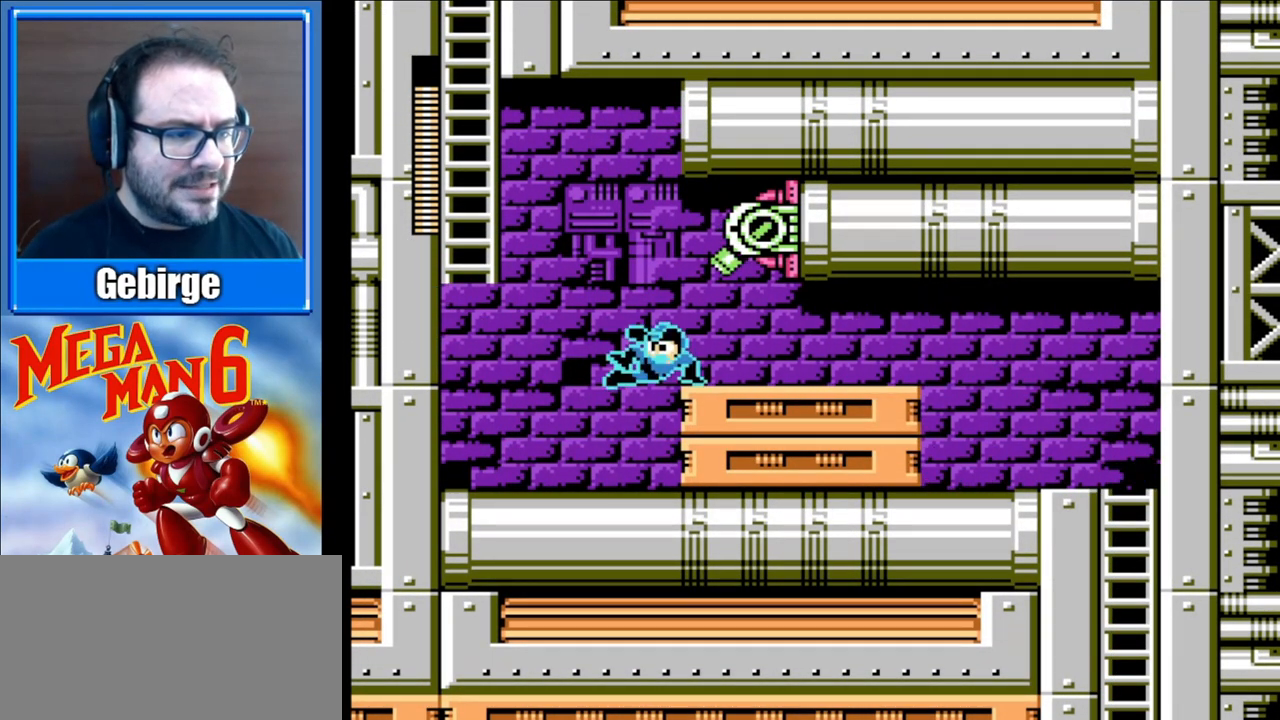
Gameplay with a controller (Nintendo layout); each line is a JSON object with the inputs held at the frame after it. "events" lists button and stick changes between this image and that frame as [ms after this image, input, new state], when the widget could be followed in between. Not read: L3 R3.
{"buttons": ["A", "B", "DPAD_LEFT"], "events": [[383, "A", "down"]]}
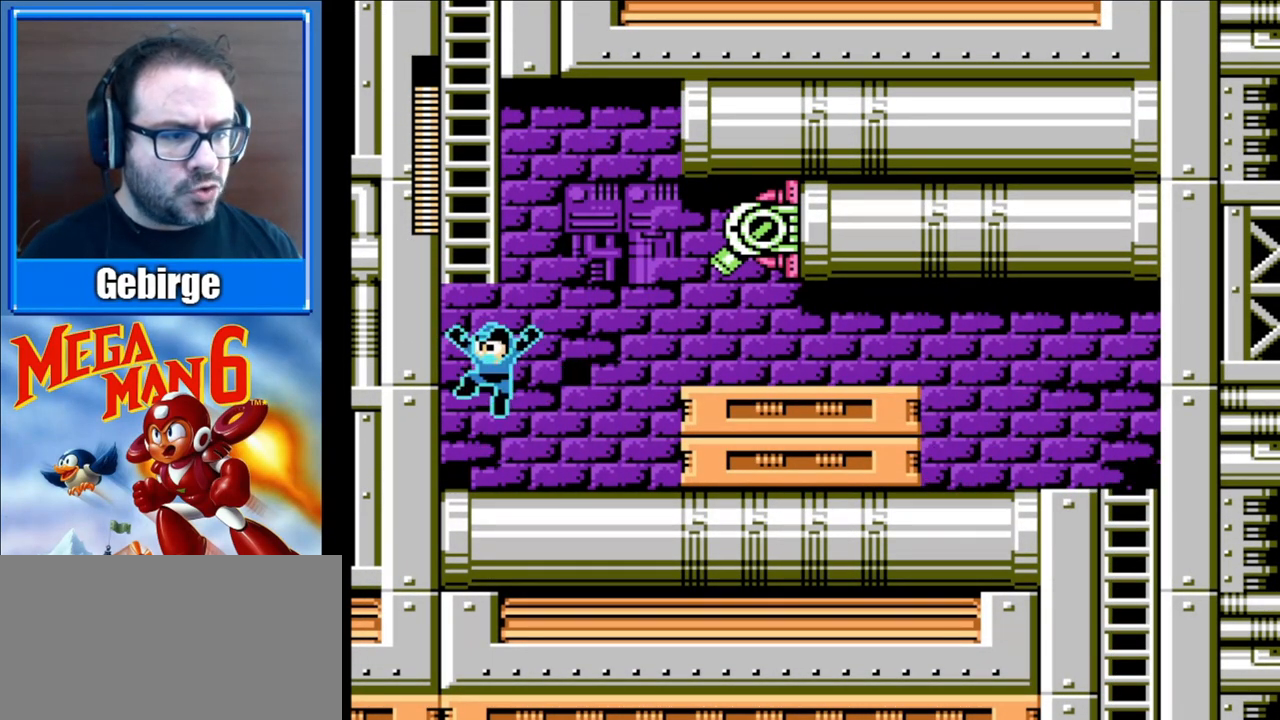
{"buttons": ["B"], "events": [[83, "DPAD_LEFT", "up"], [183, "DPAD_RIGHT", "down"], [233, "A", "up"], [233, "B", "up"], [283, "B", "down"], [283, "DPAD_RIGHT", "up"]]}
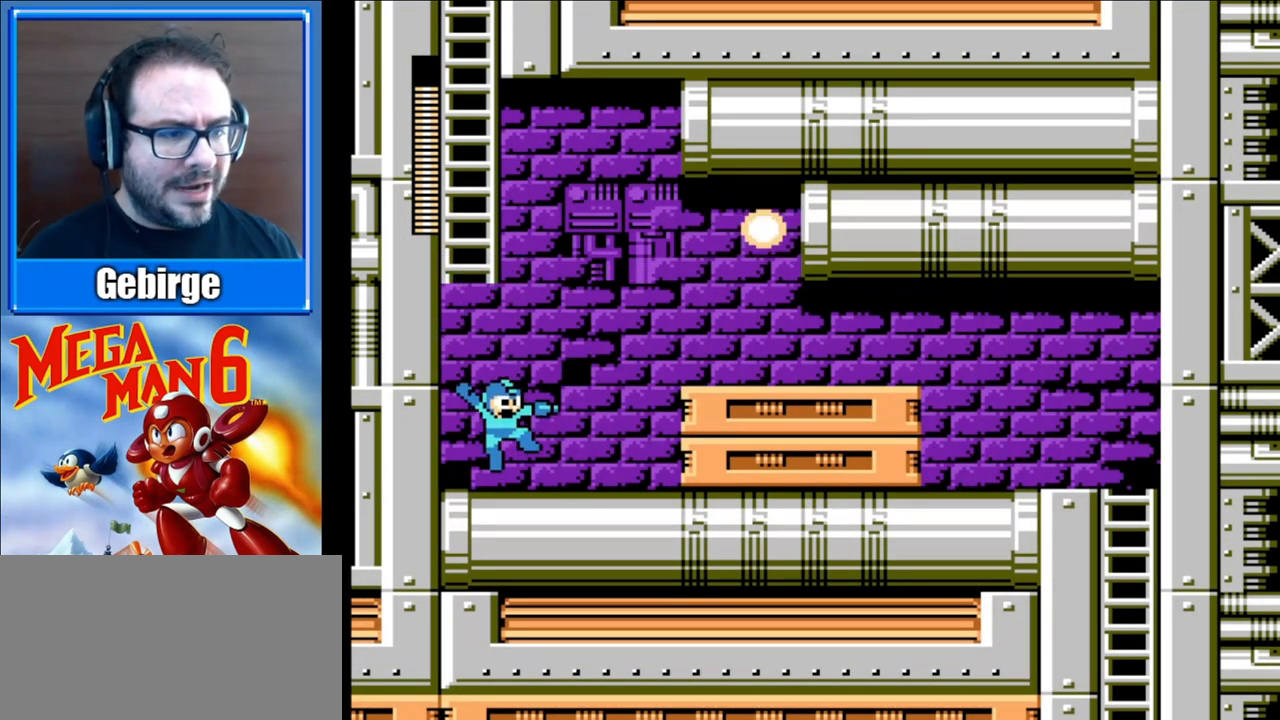
{"buttons": ["A", "B", "DPAD_UP", "DPAD_LEFT"], "events": [[150, "A", "down"], [400, "DPAD_LEFT", "down"], [400, "DPAD_UP", "down"]]}
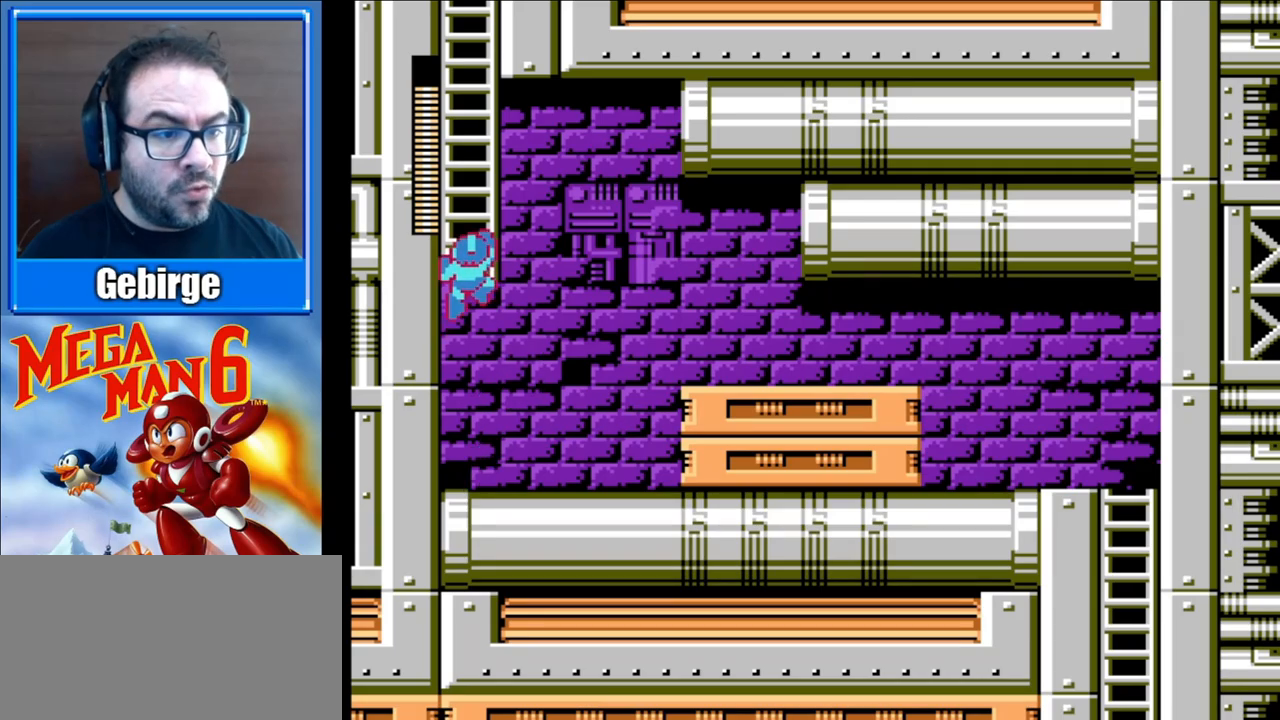
{"buttons": ["B", "DPAD_UP"], "events": [[100, "A", "up"], [100, "DPAD_LEFT", "up"]]}
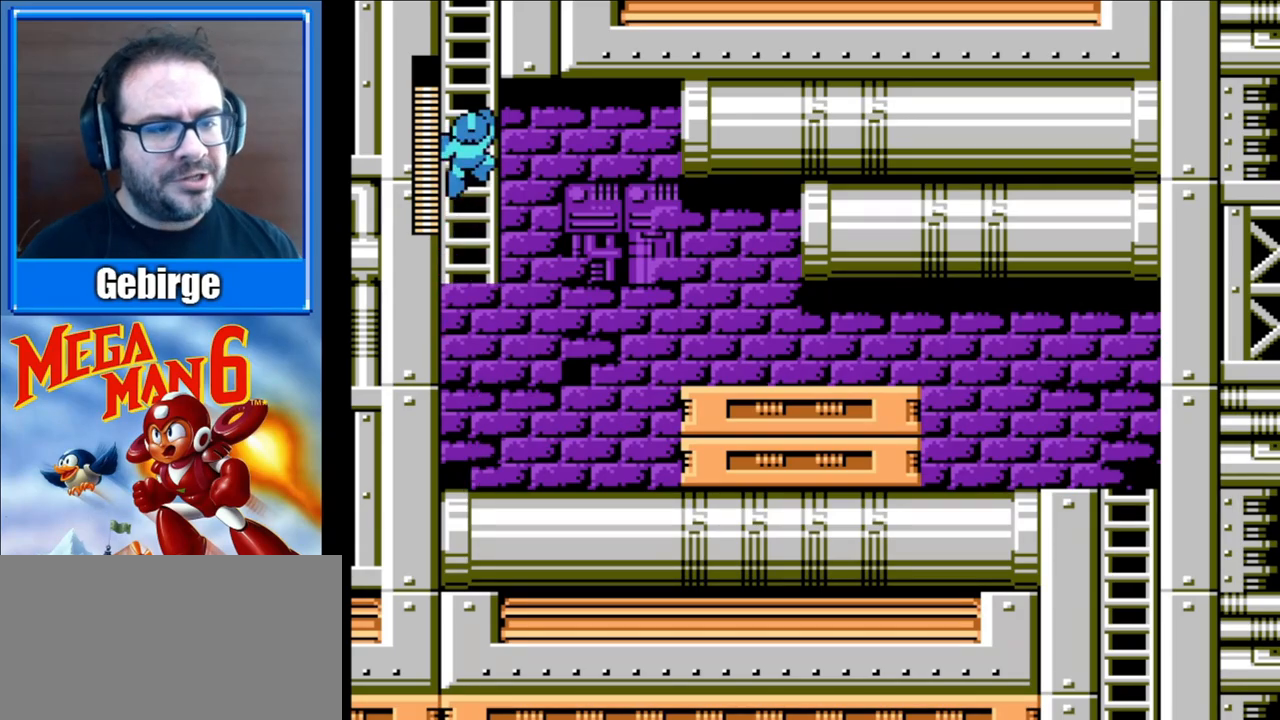
{"buttons": ["B", "DPAD_UP"], "events": []}
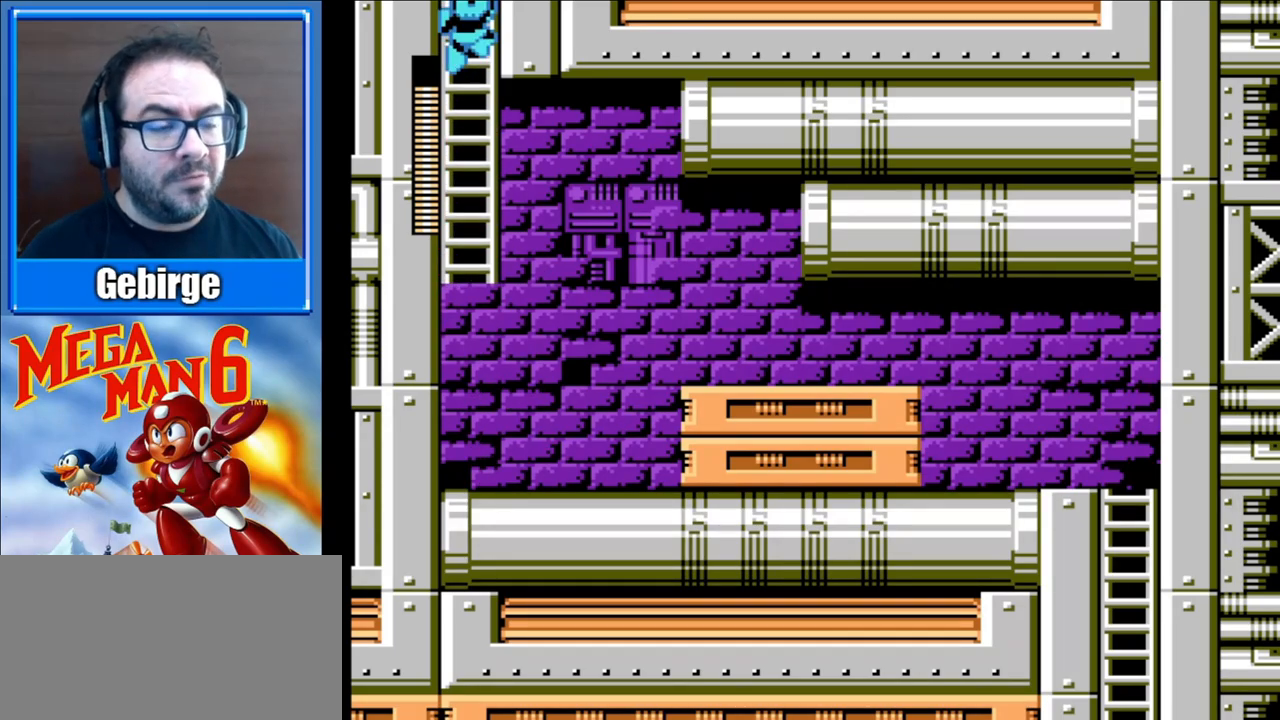
{"buttons": ["B", "DPAD_UP"], "events": []}
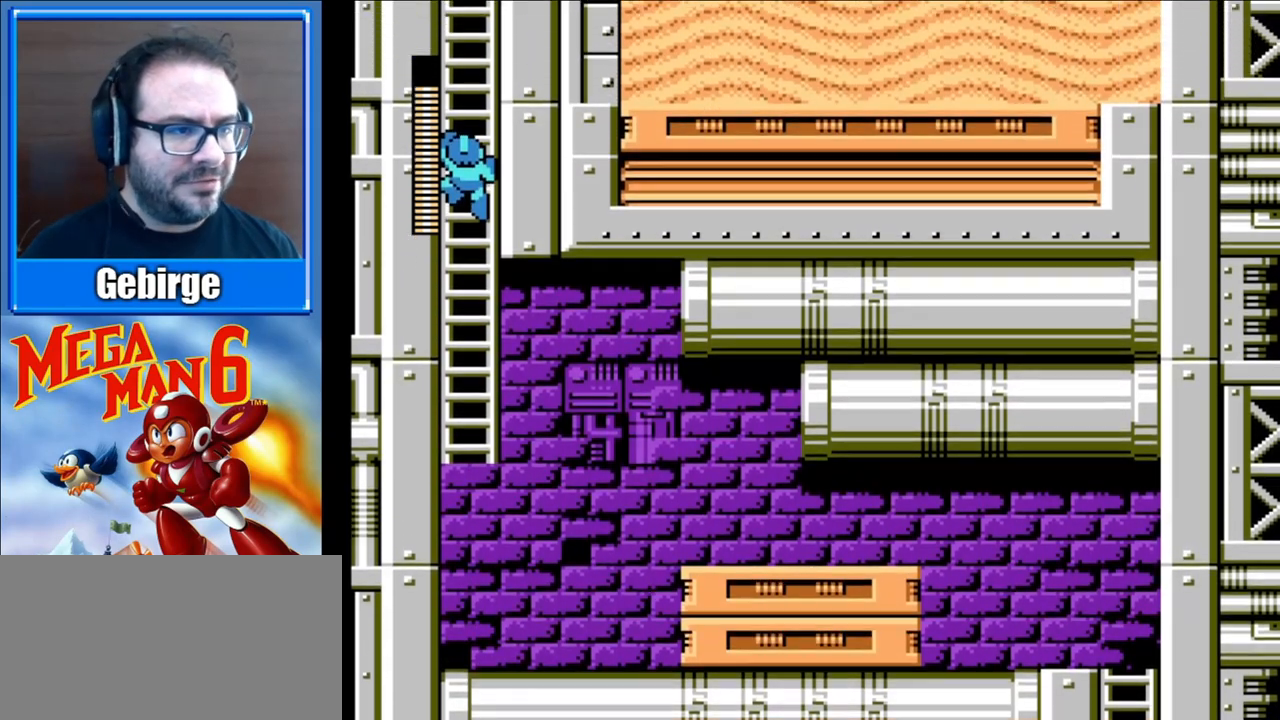
{"buttons": ["B", "DPAD_UP"], "events": []}
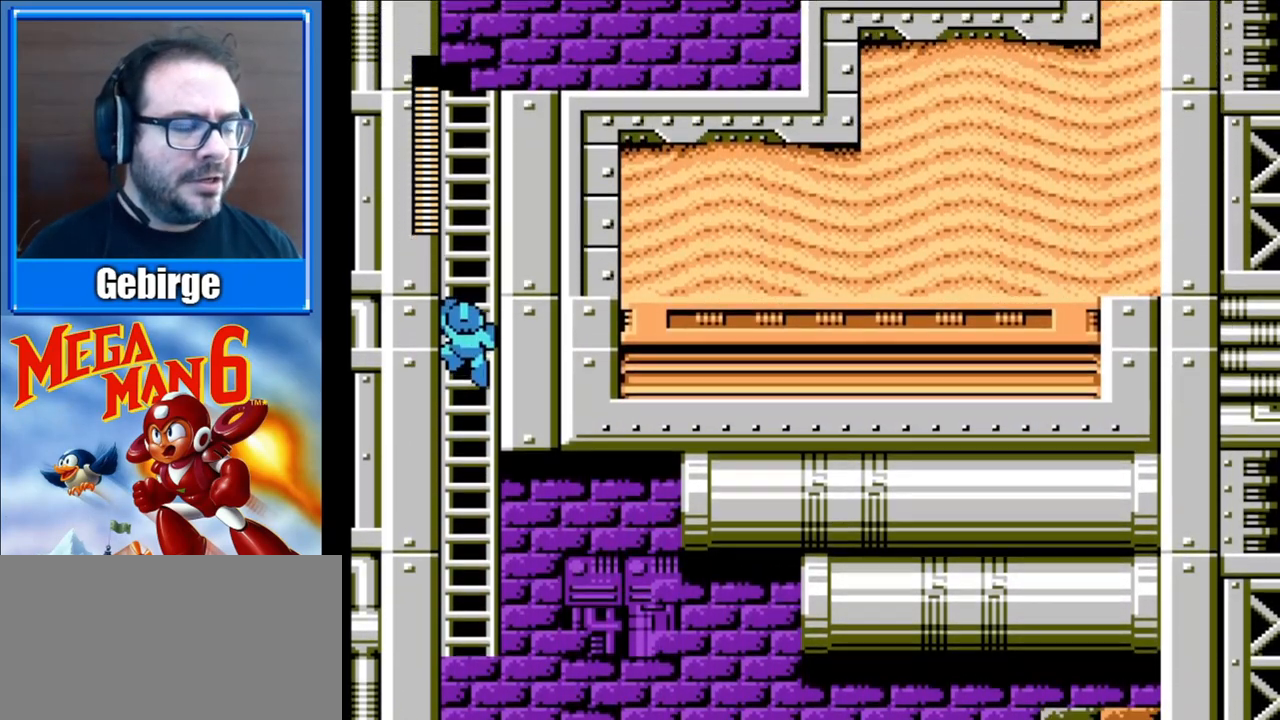
{"buttons": ["B", "DPAD_UP"], "events": []}
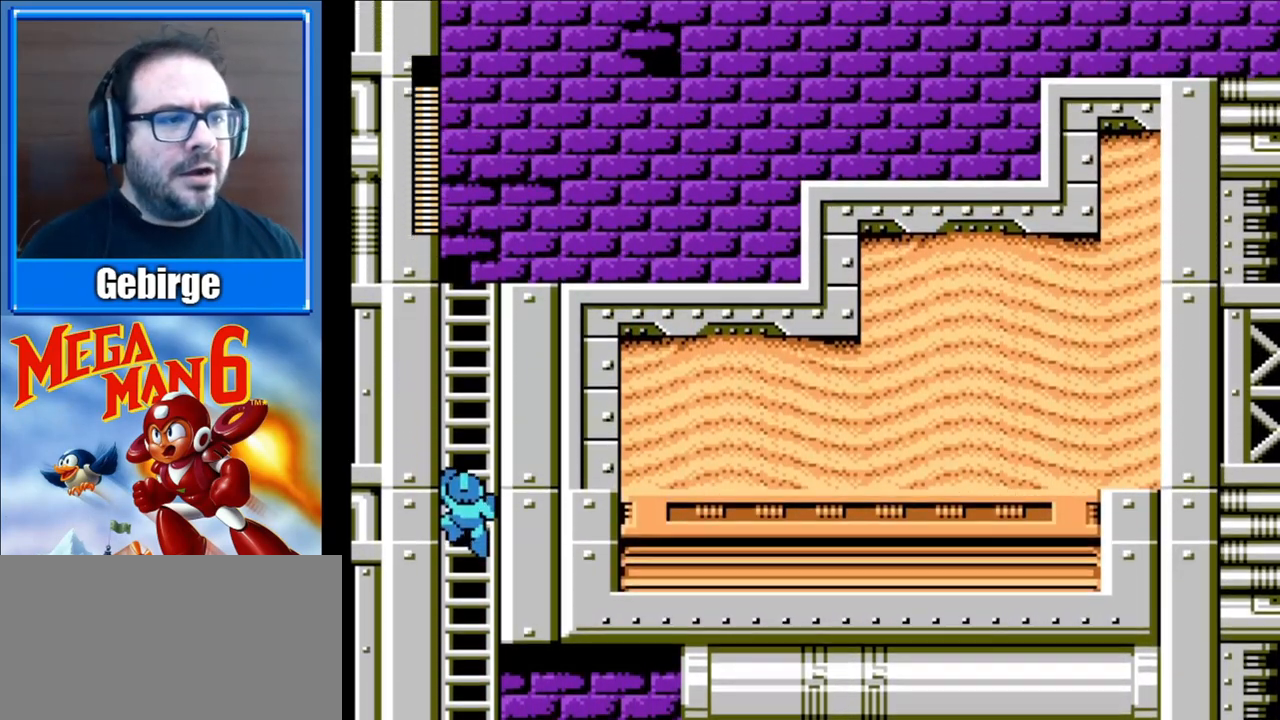
{"buttons": ["B", "DPAD_UP"], "events": []}
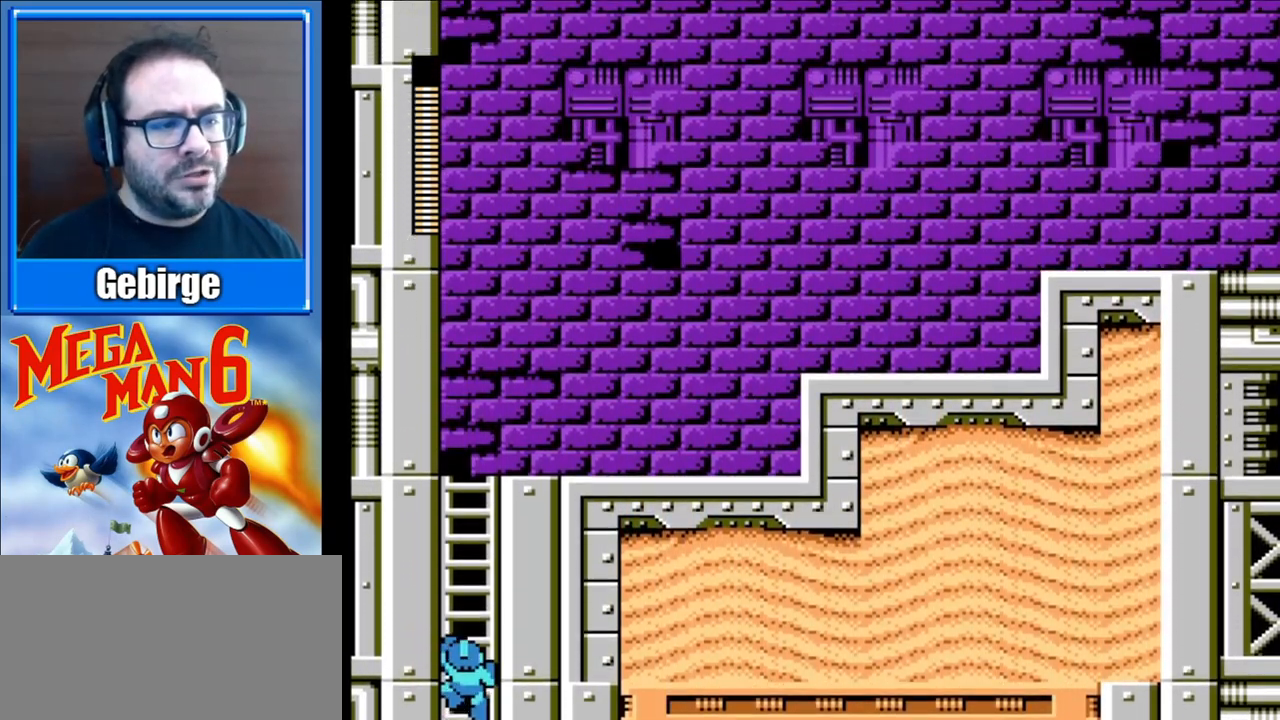
{"buttons": ["B", "DPAD_UP"], "events": []}
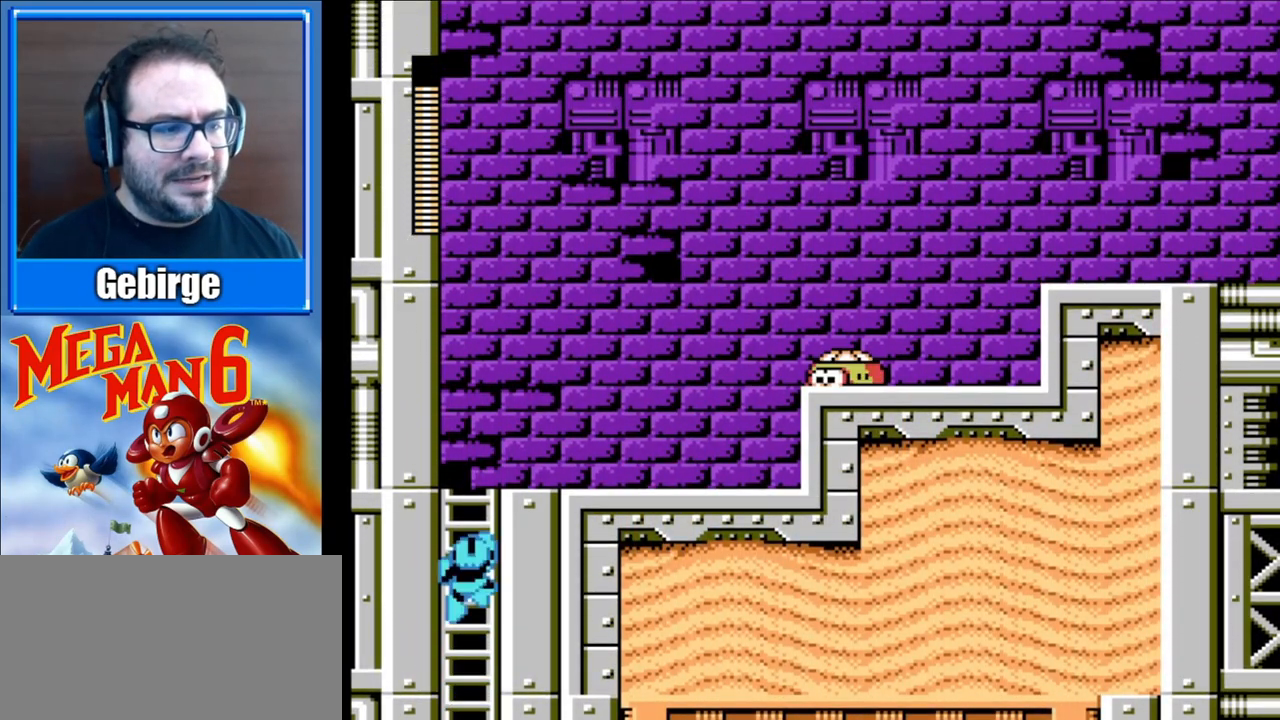
{"buttons": ["A", "B", "DPAD_RIGHT"], "events": [[367, "DPAD_RIGHT", "down"], [400, "DPAD_UP", "up"], [483, "A", "down"]]}
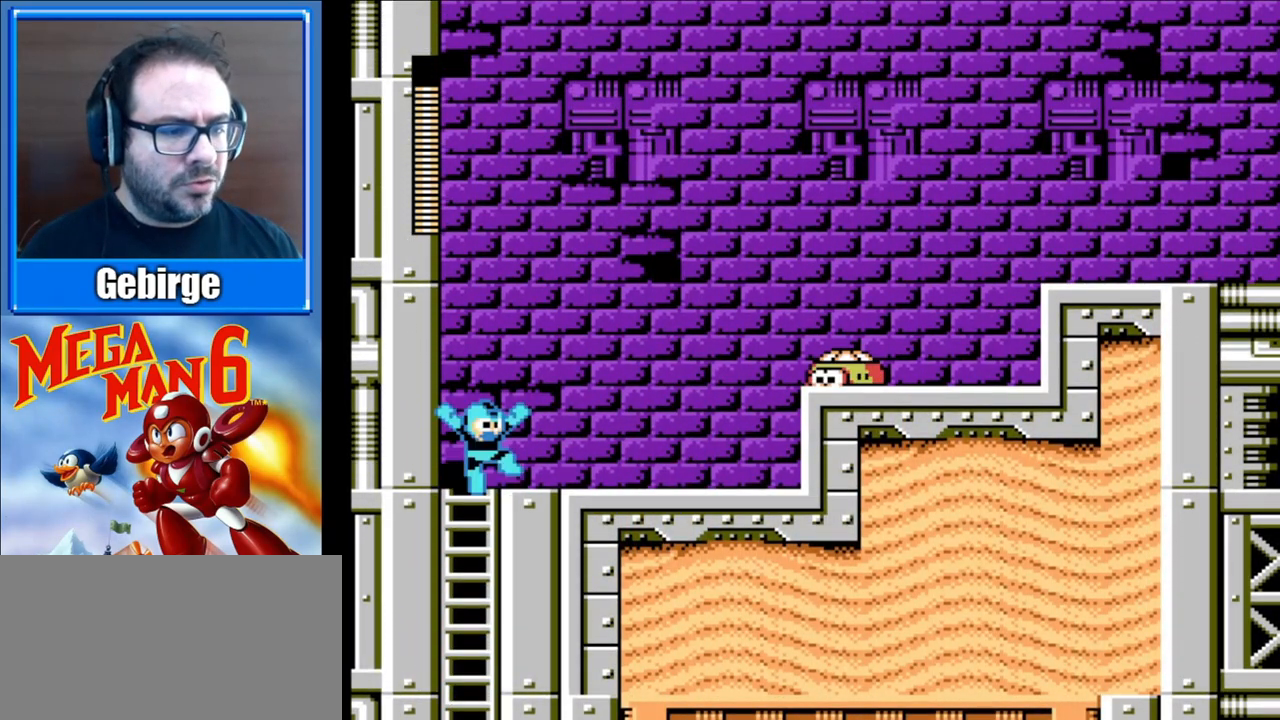
{"buttons": ["B", "DPAD_RIGHT"], "events": [[150, "A", "up"], [167, "B", "up"], [267, "B", "down"]]}
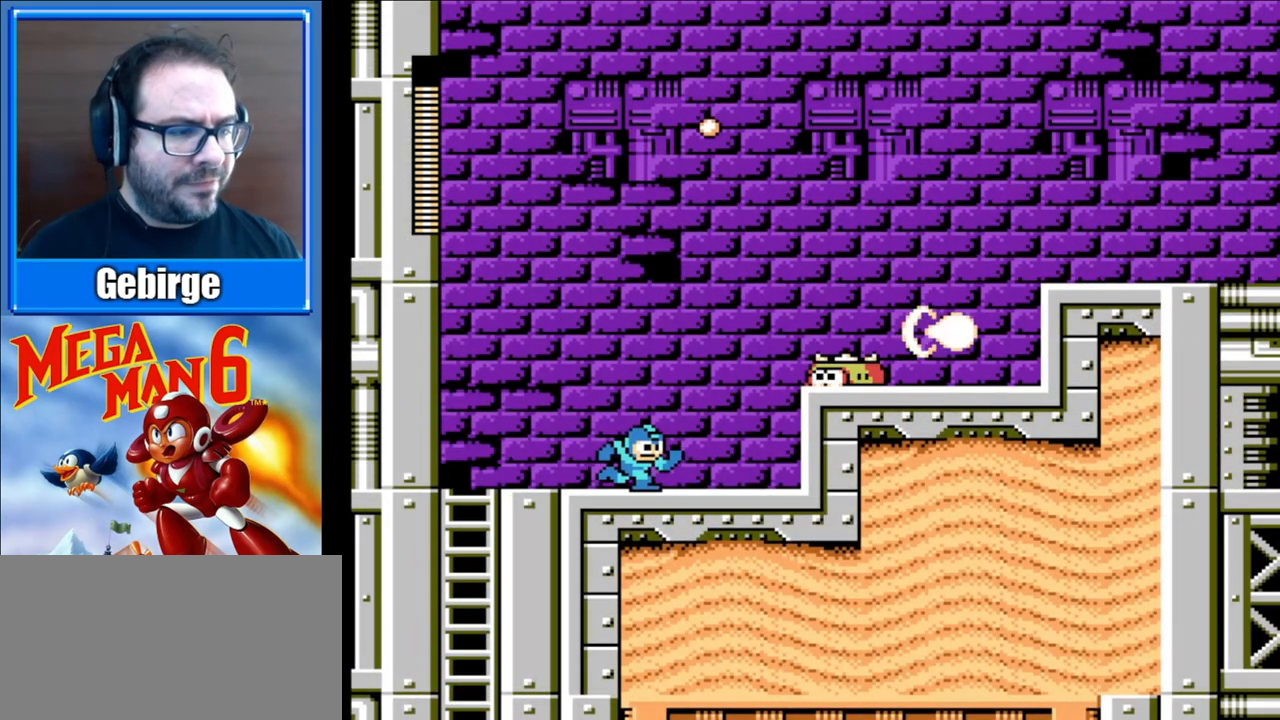
{"buttons": ["B"], "events": [[267, "DPAD_RIGHT", "up"]]}
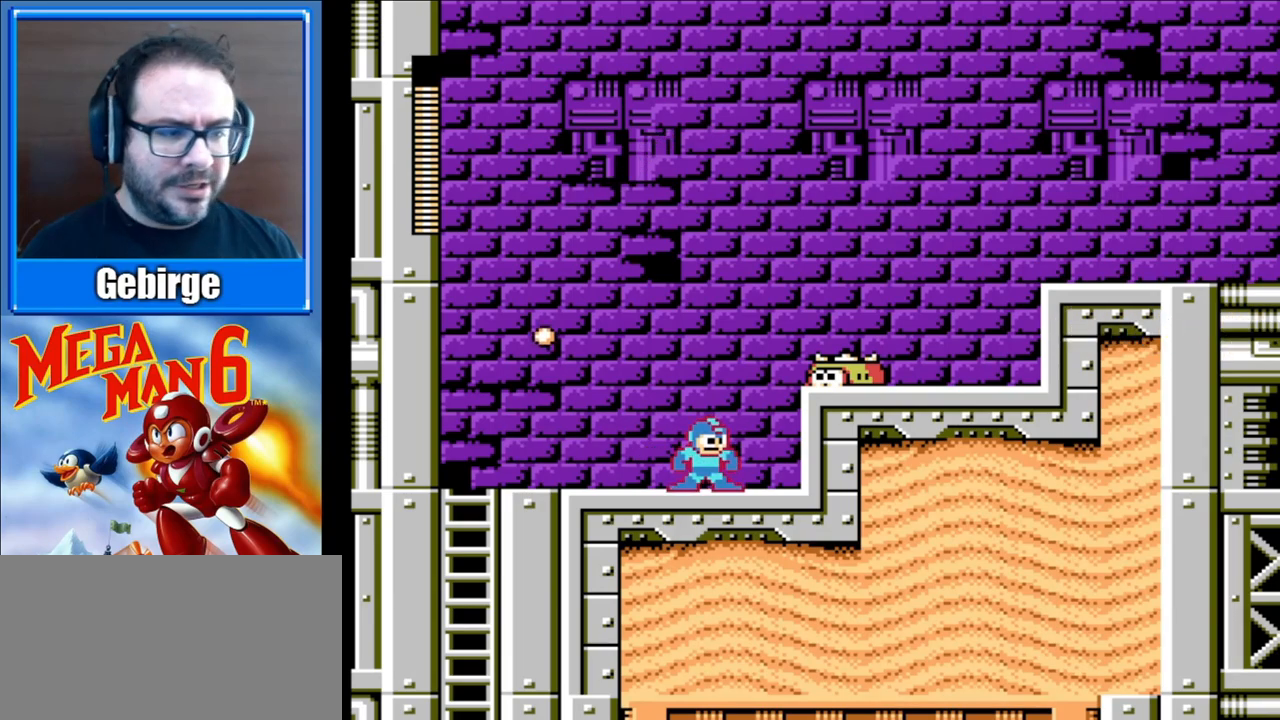
{"buttons": ["B", "DPAD_LEFT"], "events": [[167, "DPAD_LEFT", "down"]]}
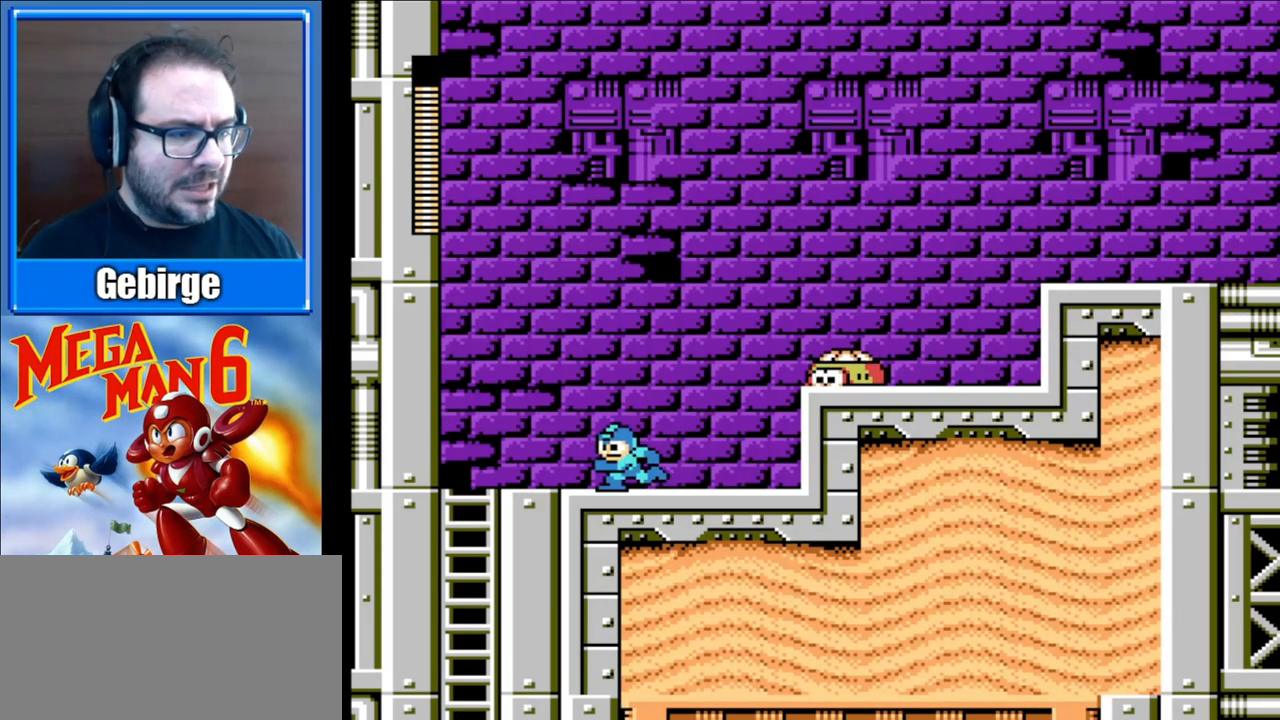
{"buttons": ["A", "B", "DPAD_RIGHT"], "events": [[250, "DPAD_LEFT", "up"], [383, "DPAD_RIGHT", "down"], [400, "A", "down"]]}
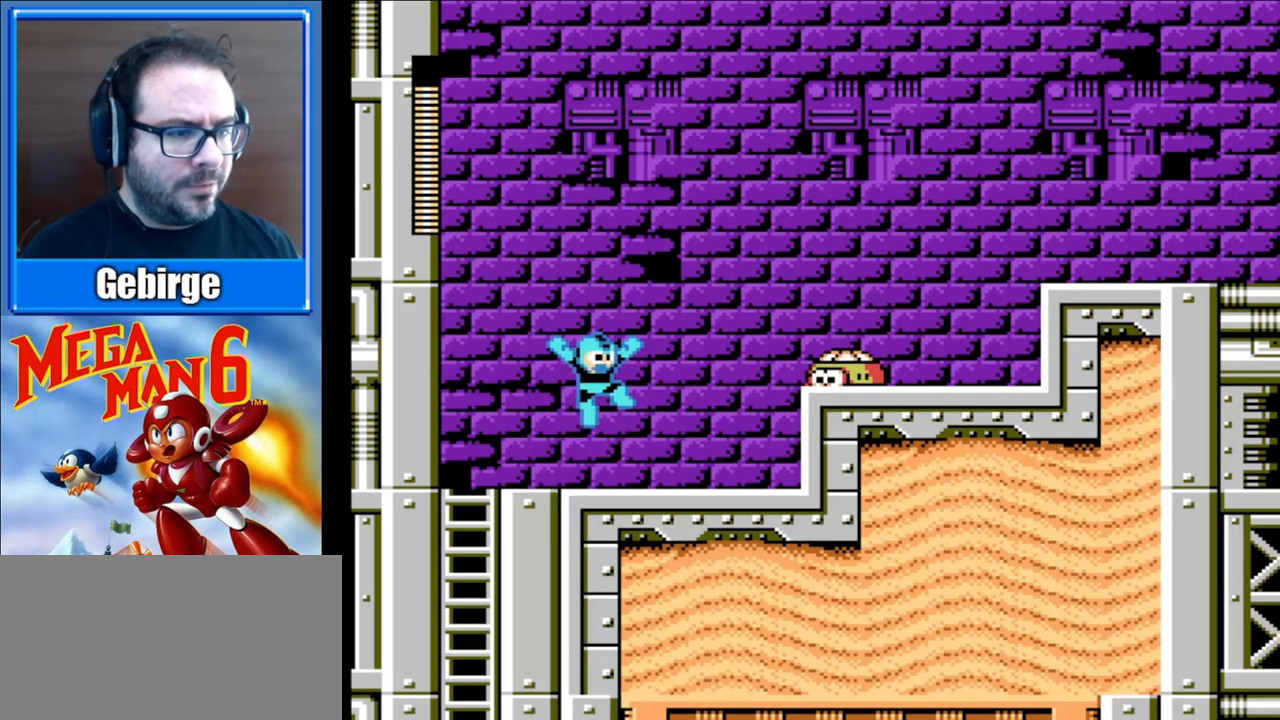
{"buttons": ["B", "DPAD_RIGHT"], "events": [[17, "A", "up"], [17, "B", "up"], [100, "B", "down"]]}
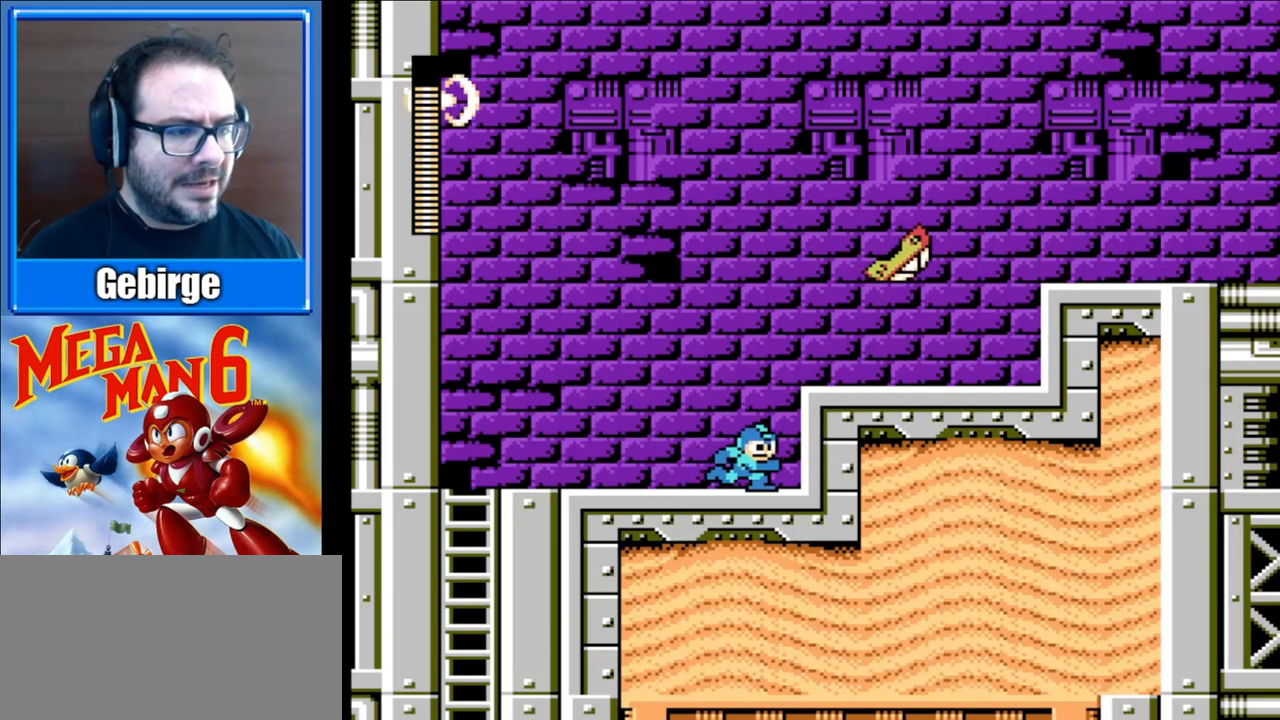
{"buttons": ["B"], "events": [[17, "A", "down"], [267, "A", "up"], [350, "DPAD_RIGHT", "up"]]}
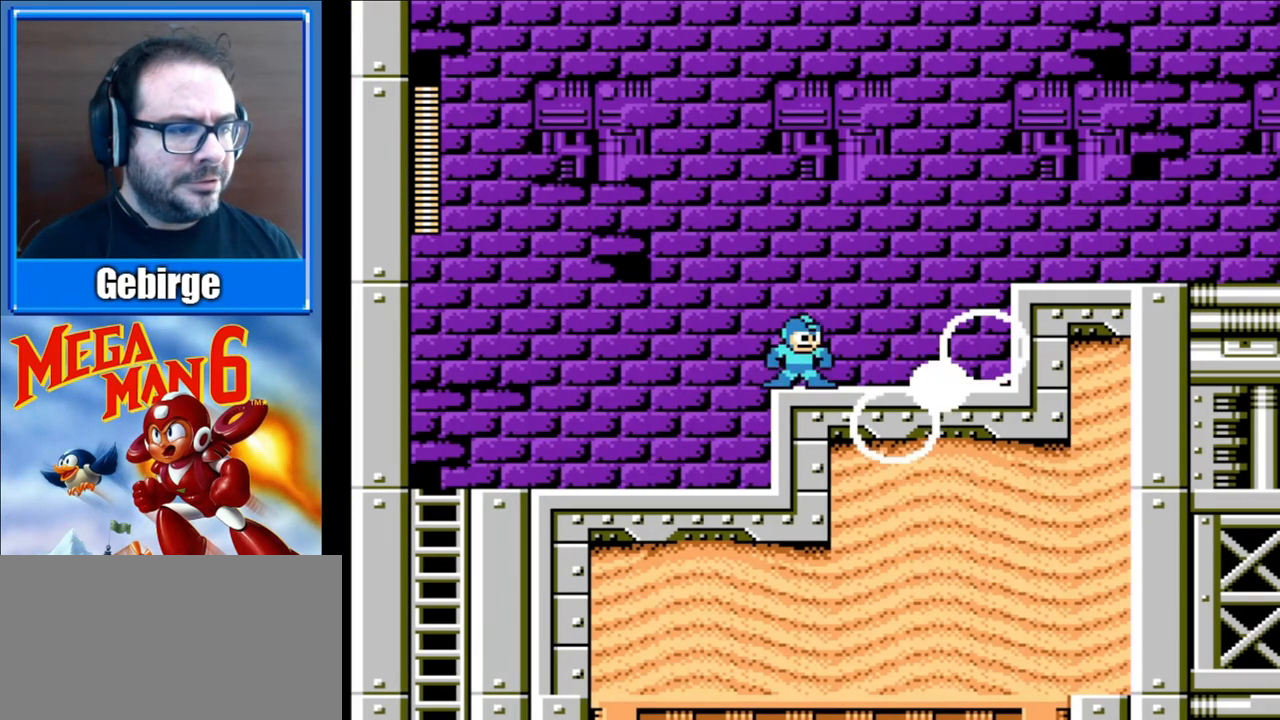
{"buttons": ["A", "B", "DPAD_RIGHT"], "events": [[200, "DPAD_RIGHT", "down"], [250, "A", "down"]]}
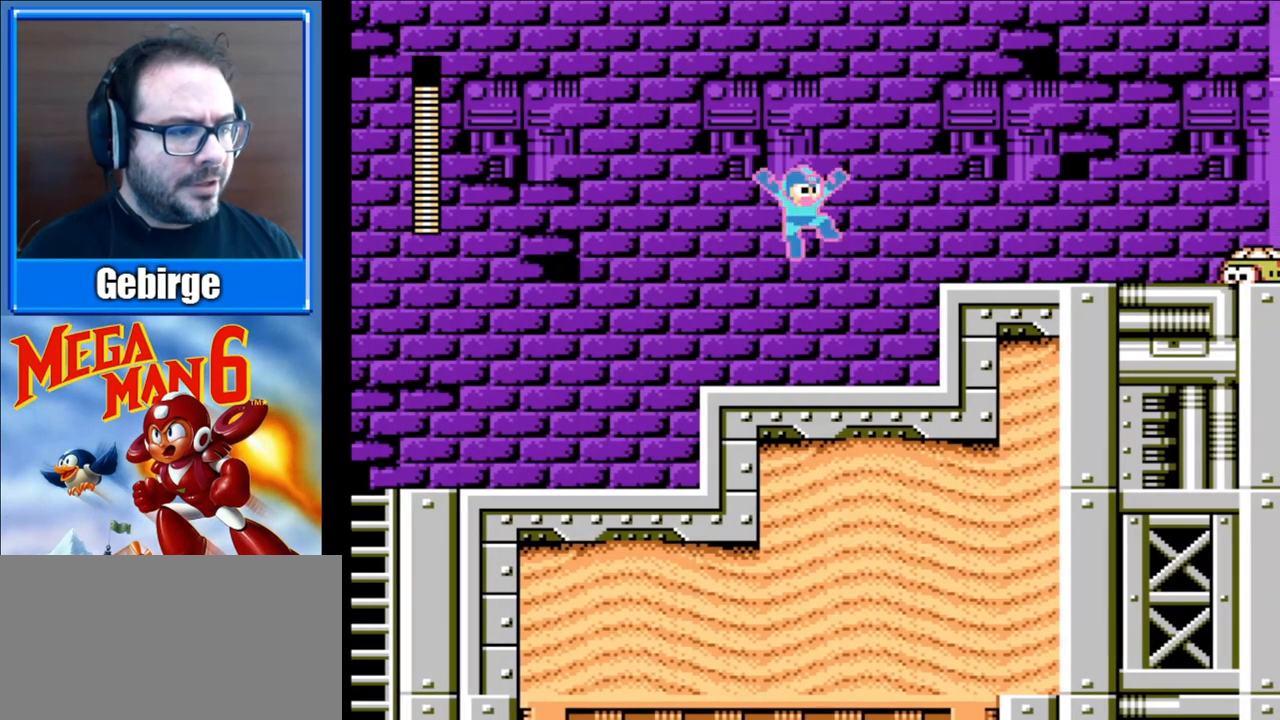
{"buttons": ["B", "DPAD_RIGHT"], "events": [[267, "A", "up"]]}
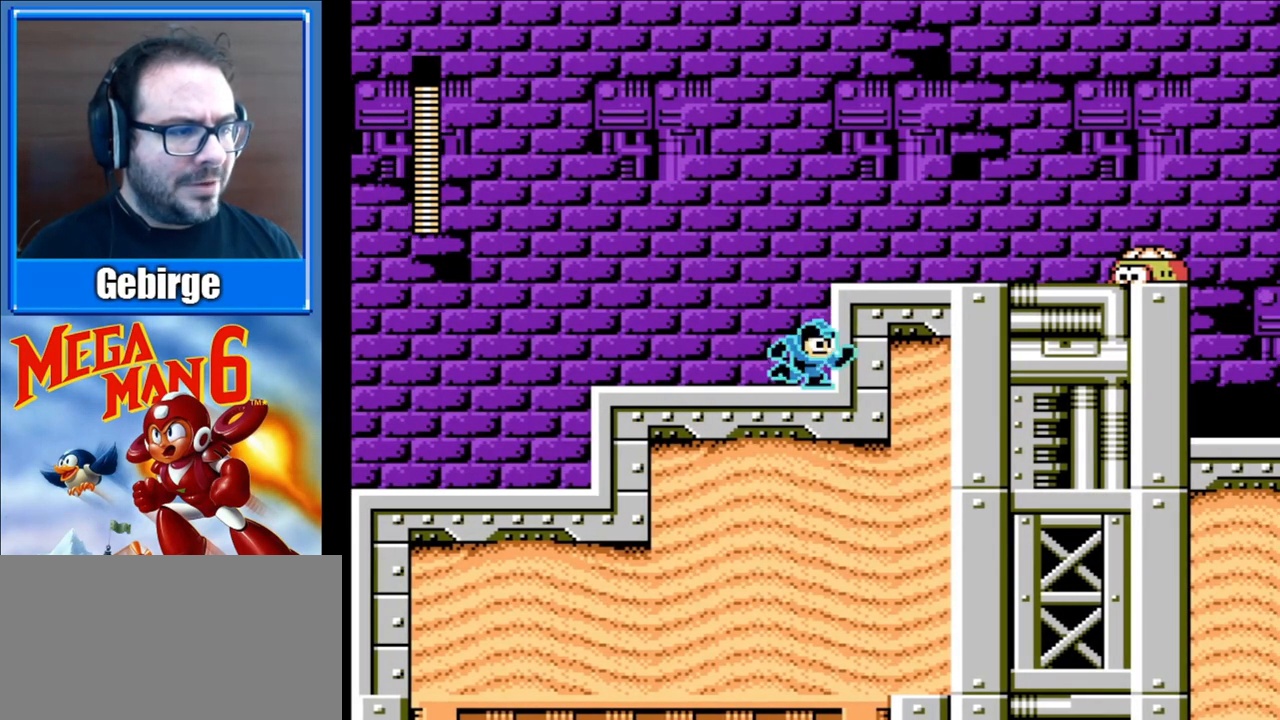
{"buttons": ["B", "DPAD_RIGHT"], "events": [[100, "A", "down"], [317, "A", "up"]]}
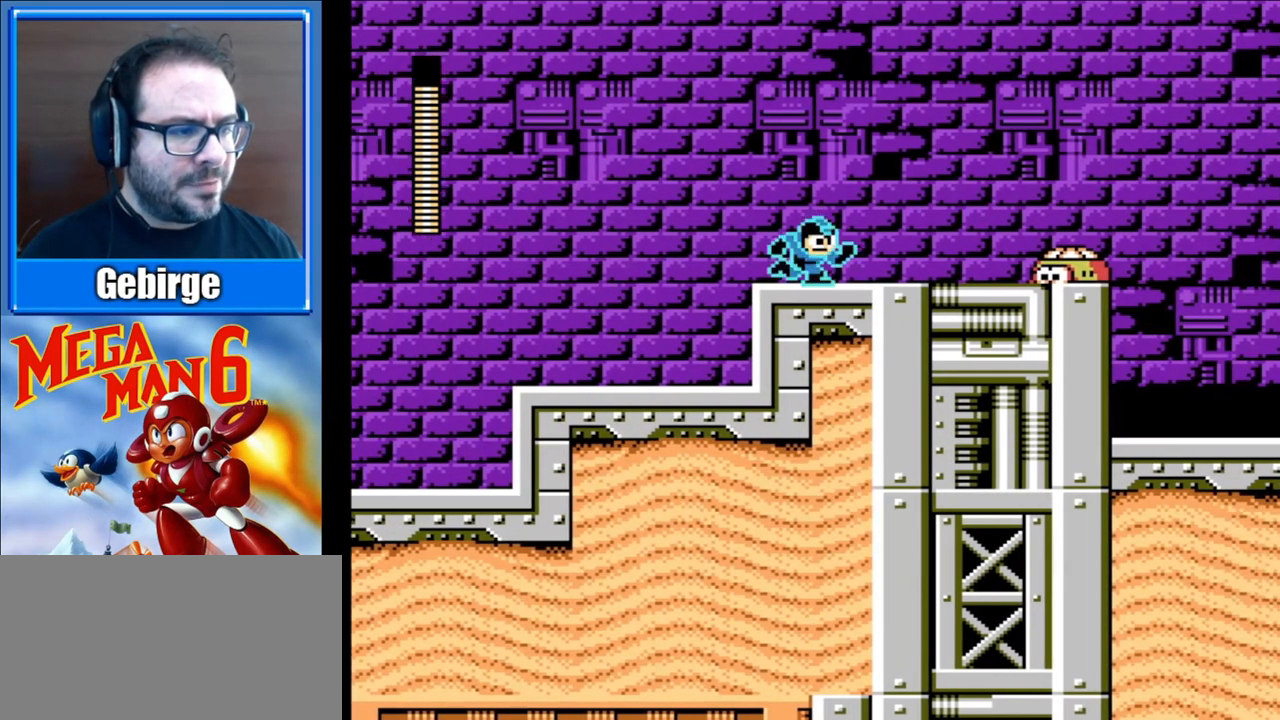
{"buttons": ["B", "DPAD_RIGHT"], "events": [[17, "B", "up"], [117, "B", "down"]]}
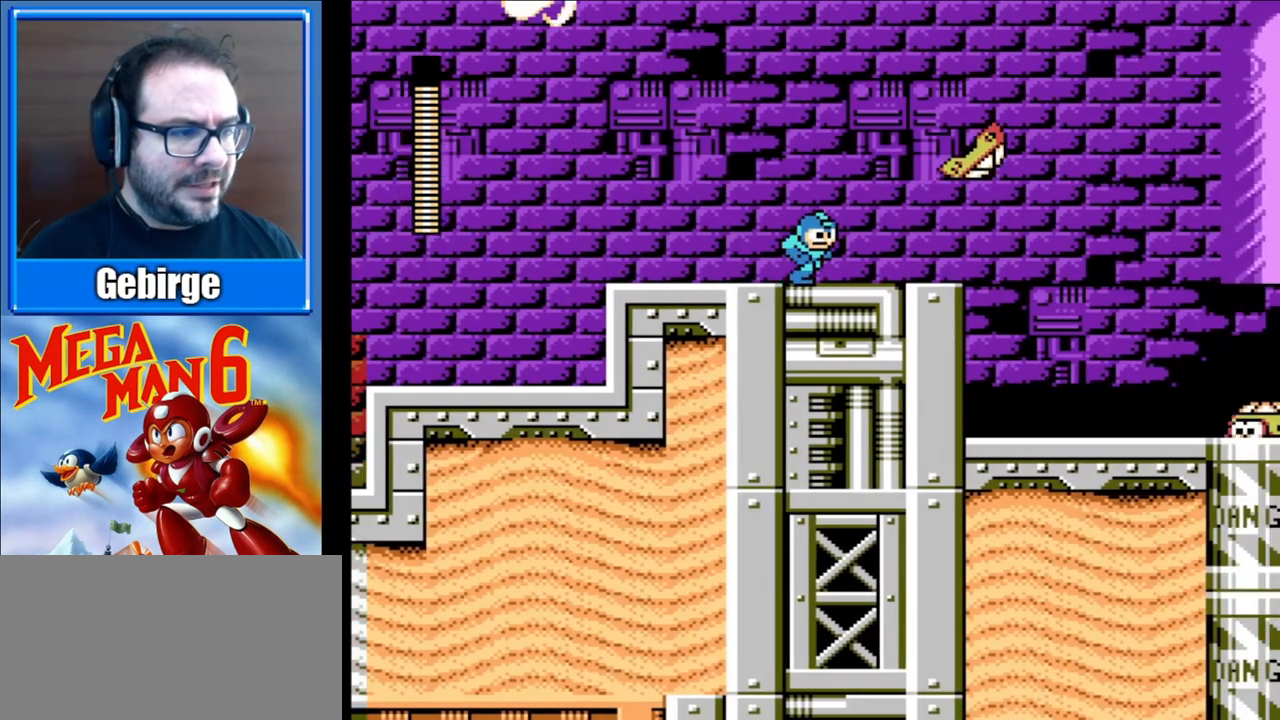
{"buttons": ["B"], "events": [[367, "DPAD_RIGHT", "up"]]}
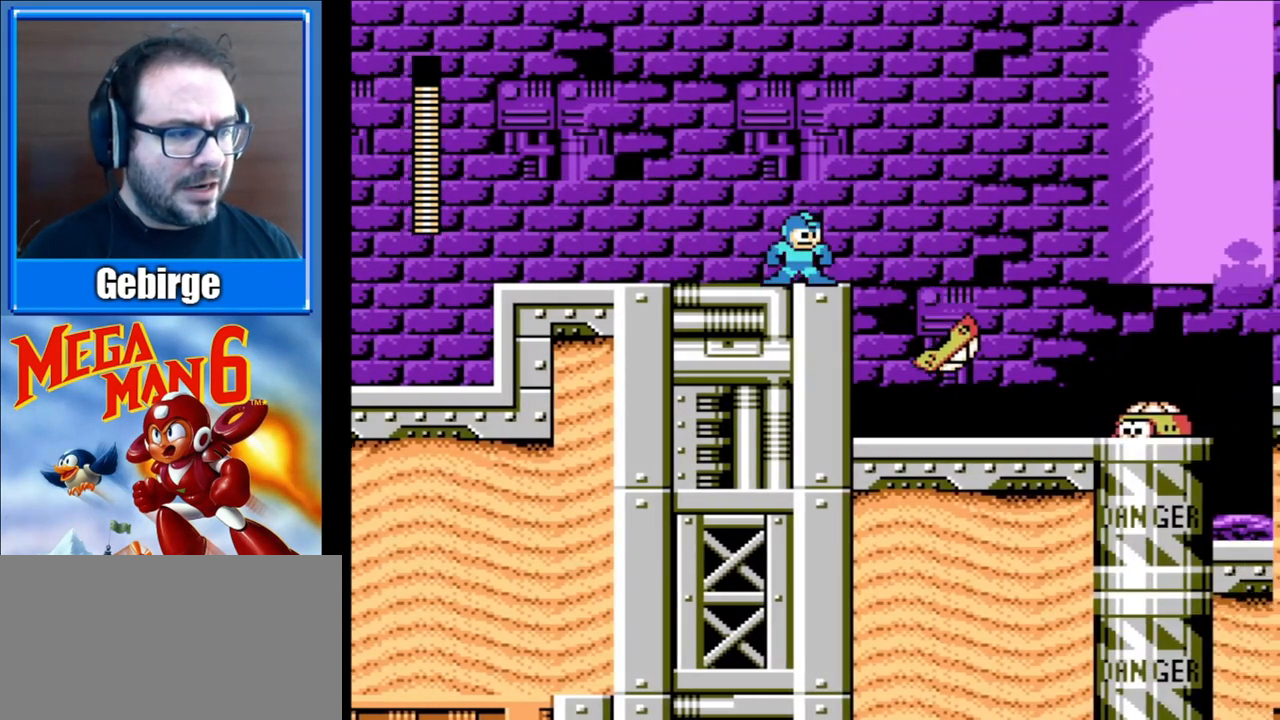
{"buttons": ["B", "DPAD_RIGHT"], "events": [[150, "DPAD_RIGHT", "down"], [167, "A", "down"], [350, "A", "up"]]}
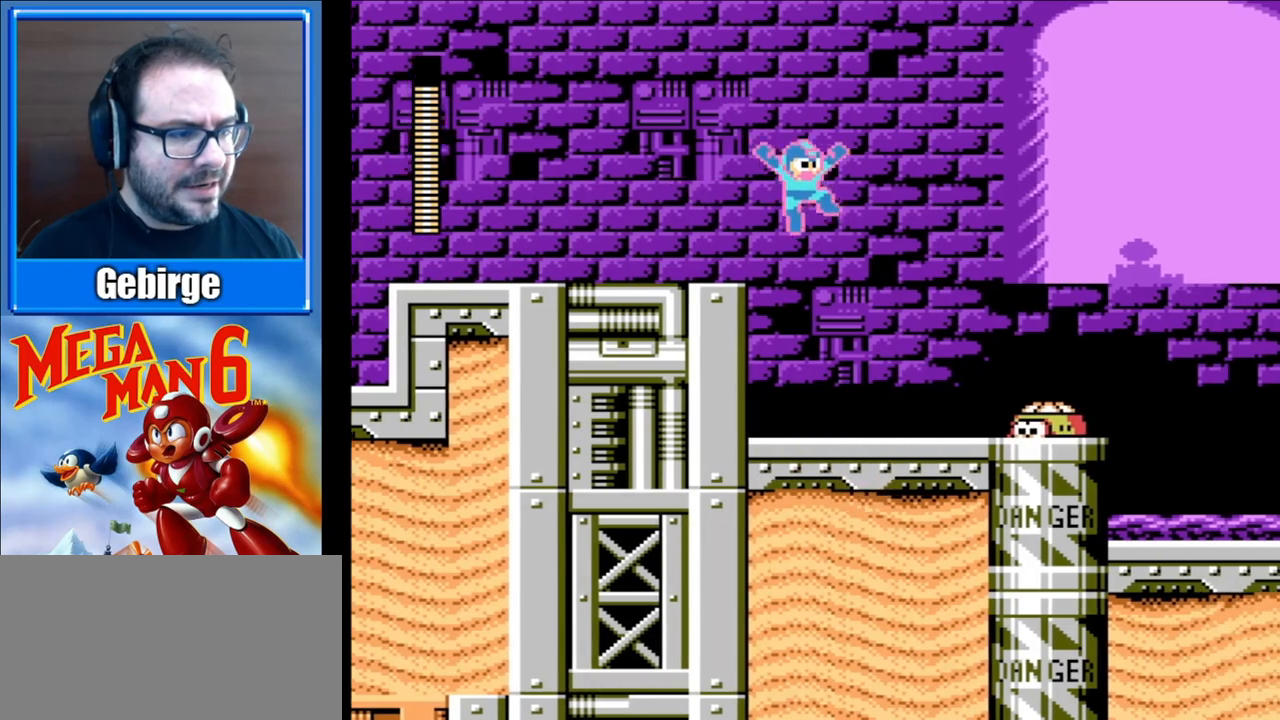
{"buttons": ["B", "DPAD_RIGHT"], "events": [[67, "DPAD_RIGHT", "up"], [317, "B", "up"], [317, "DPAD_RIGHT", "down"], [400, "B", "down"]]}
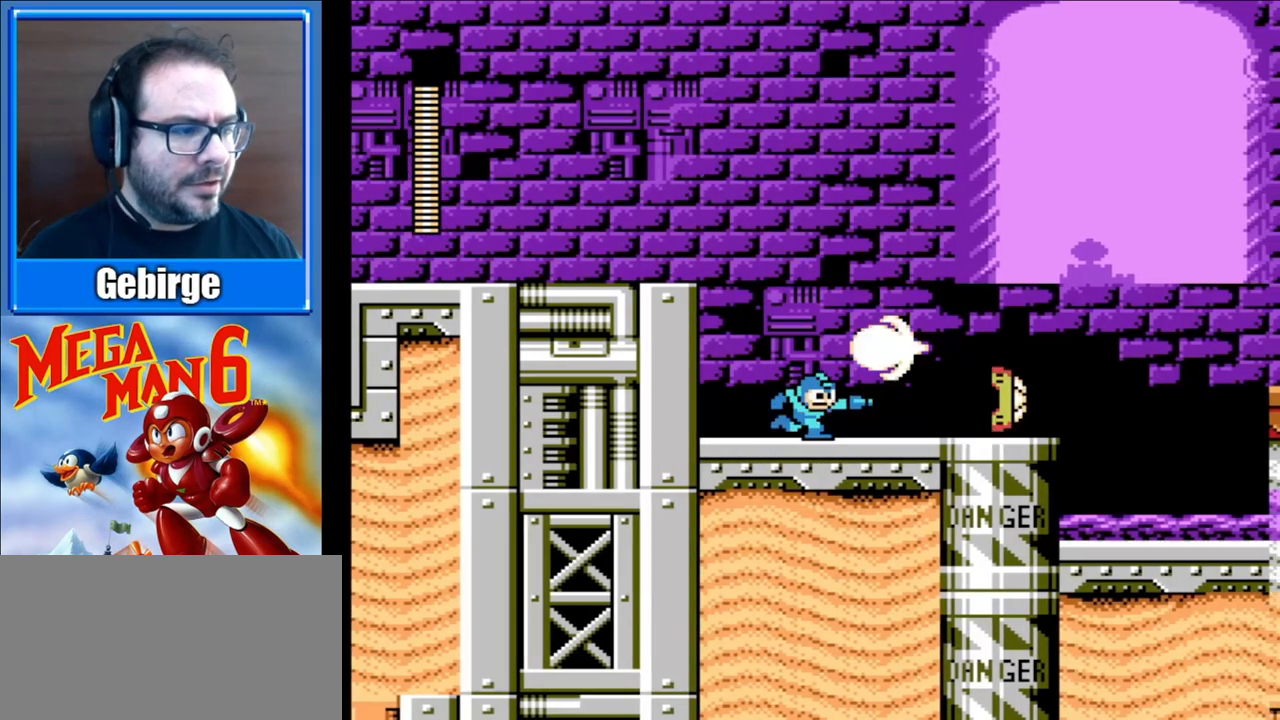
{"buttons": ["B", "DPAD_RIGHT"], "events": []}
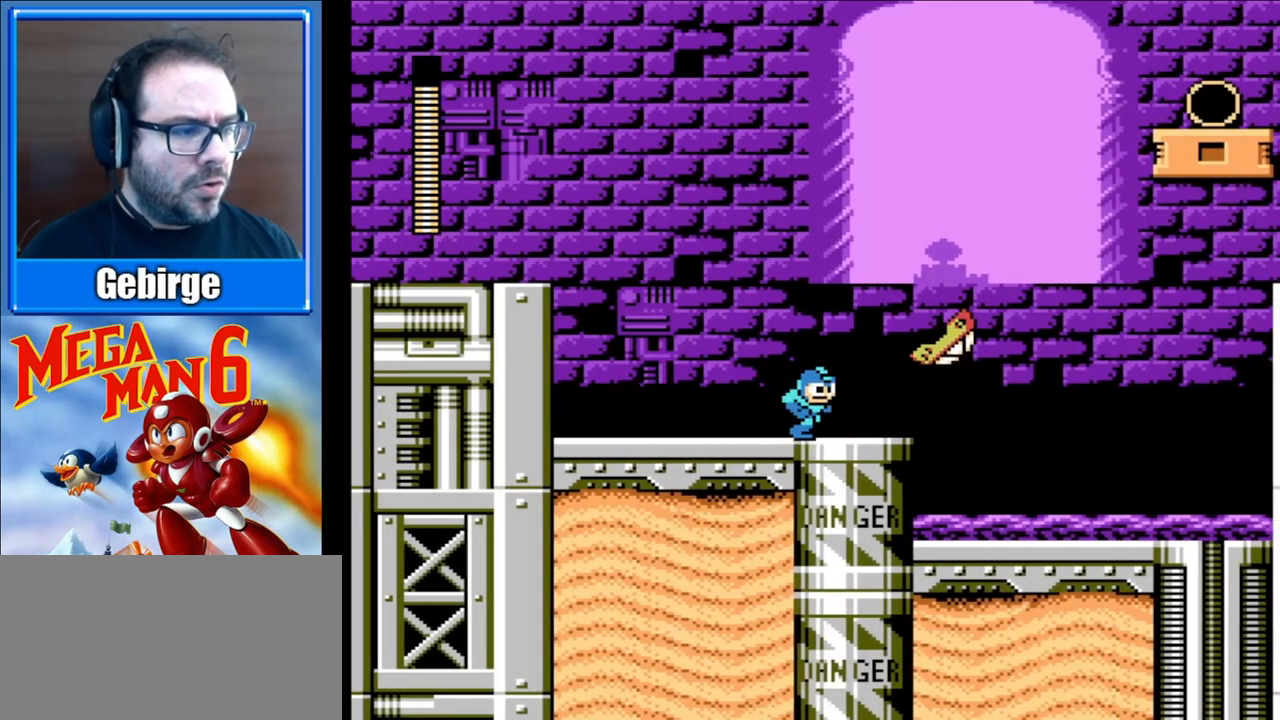
{"buttons": ["A", "B", "DPAD_RIGHT"], "events": [[117, "DPAD_RIGHT", "up"], [350, "DPAD_RIGHT", "down"], [483, "A", "down"]]}
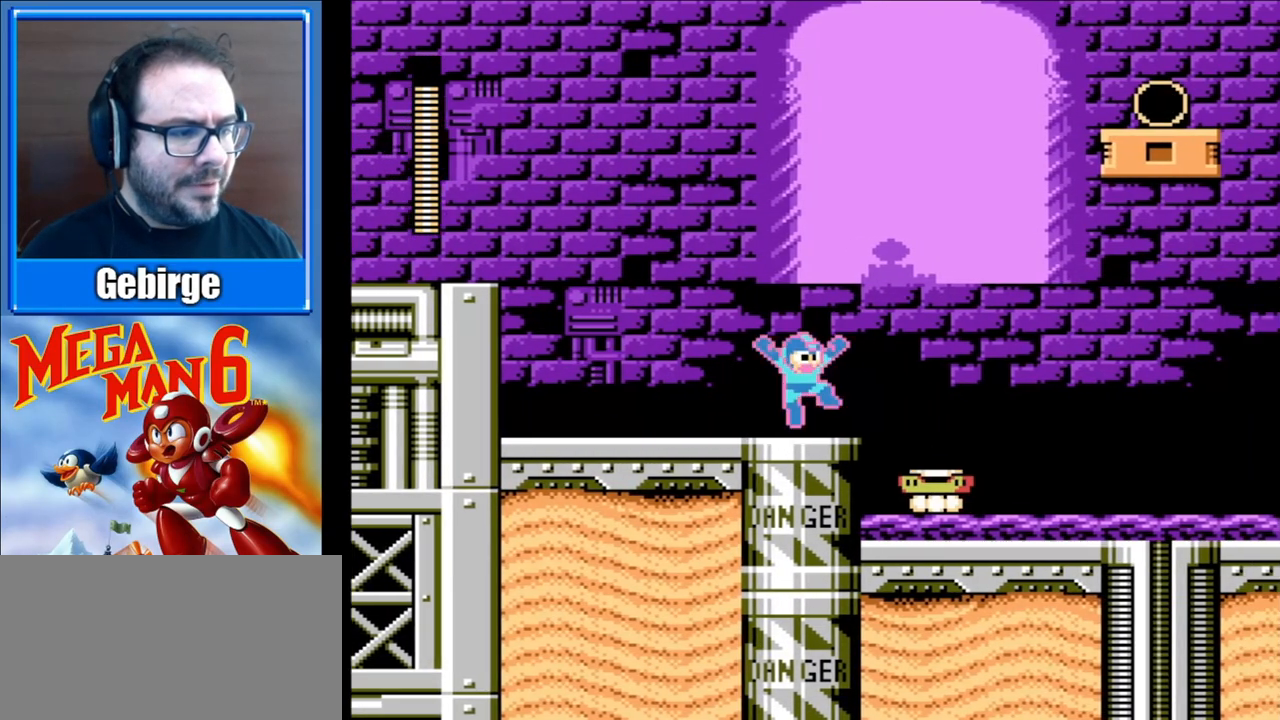
{"buttons": ["B"], "events": [[133, "A", "up"], [417, "DPAD_RIGHT", "up"]]}
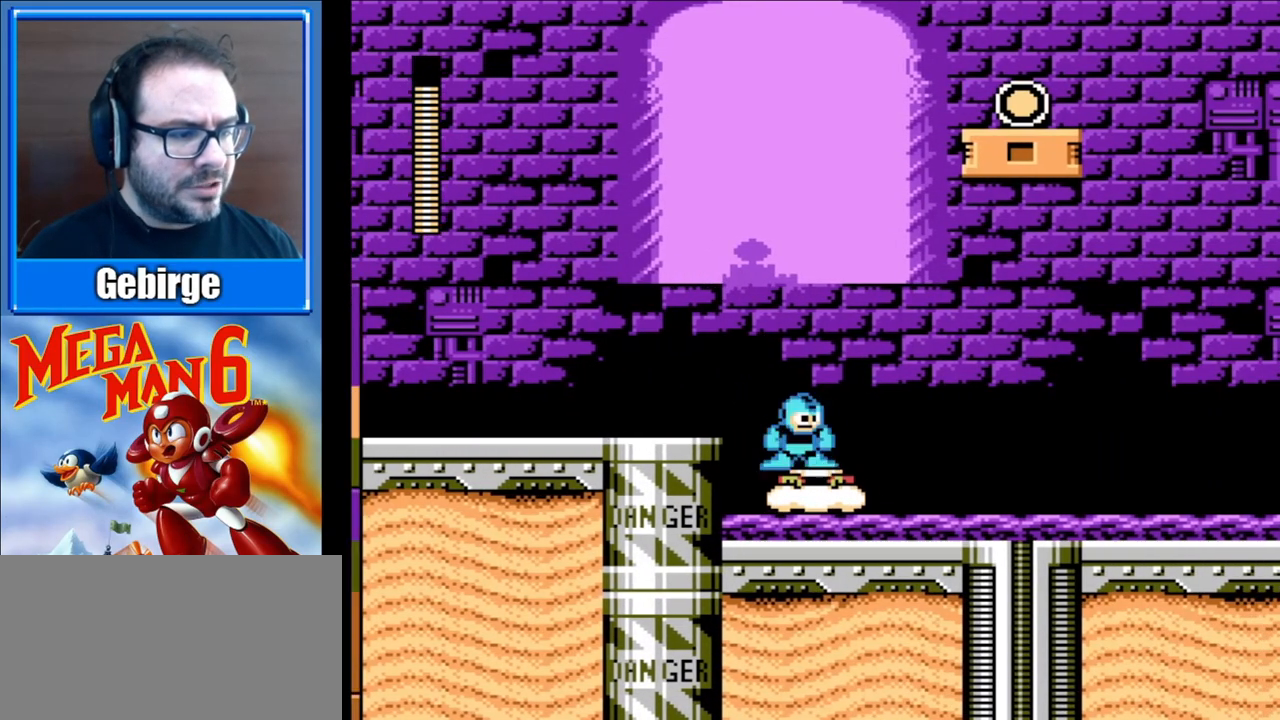
{"buttons": ["B"], "events": [[100, "A", "down"], [233, "A", "up"], [233, "DPAD_RIGHT", "down"], [433, "DPAD_RIGHT", "up"]]}
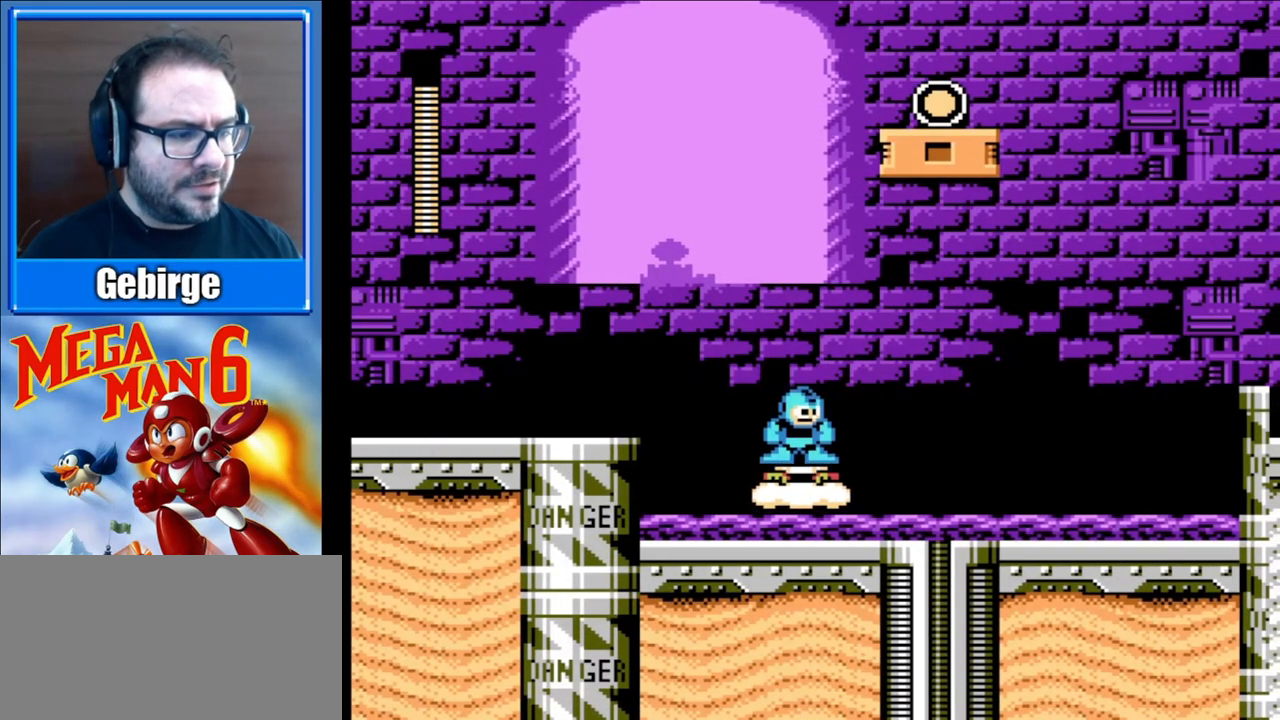
{"buttons": ["B"], "events": [[217, "A", "down"], [300, "DPAD_RIGHT", "down"], [350, "A", "up"], [467, "DPAD_RIGHT", "up"]]}